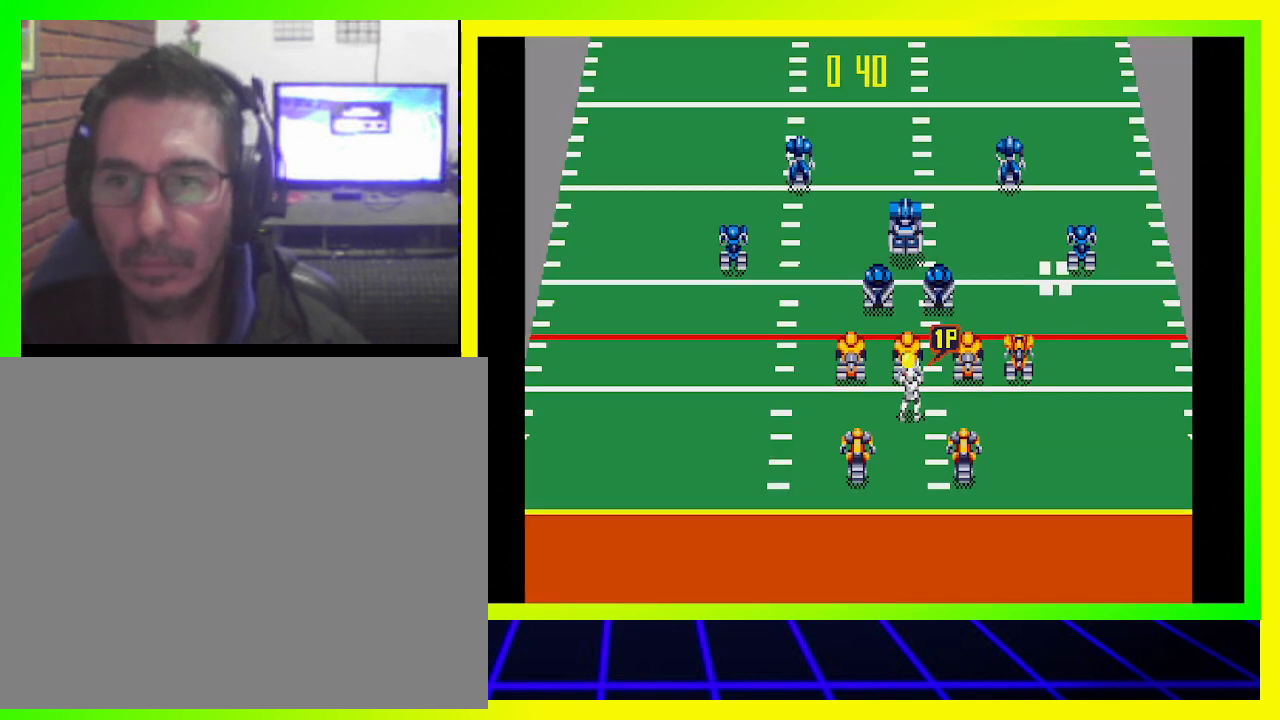
Gameplay with a controller (PlayStation layout); each line is a JSON object with the inputs held at the frame after it. "events" lists button and stick changes between this image and that frame as [ms after this image, input, new state], when the widget could be followed in between. Not read: R3.
{"buttons": [], "left_stick": "center", "right_stick": "center", "events": [[33, "CROSS", "up"], [100, "CROSS", "down"], [167, "CROSS", "up"], [200, "DPAD_RIGHT", "up"], [233, "CROSS", "down"], [233, "DPAD_DOWN", "up"], [300, "CROSS", "up"], [367, "CROSS", "down"], [467, "CROSS", "up"]]}
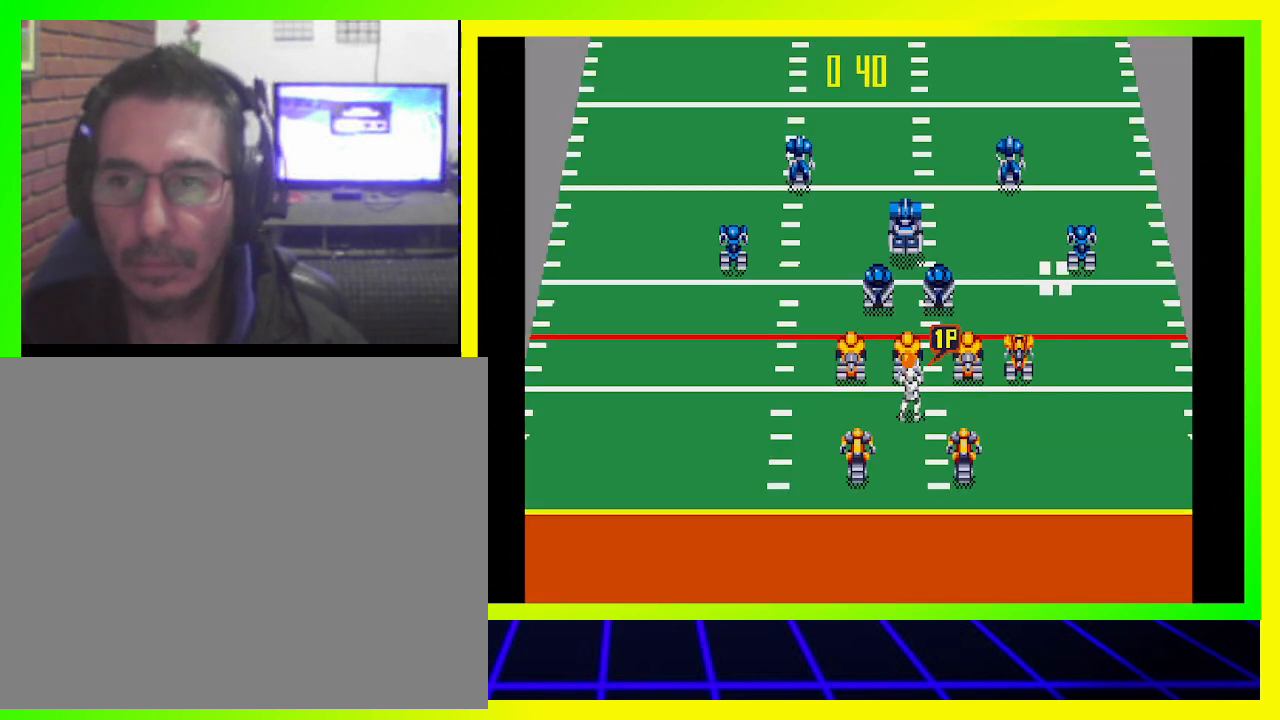
{"buttons": ["CROSS", "DPAD_DOWN", "DPAD_RIGHT"], "left_stick": "center", "right_stick": "center", "events": [[33, "CROSS", "down"], [100, "CROSS", "up"], [100, "DPAD_RIGHT", "down"], [133, "DPAD_DOWN", "down"], [167, "CROSS", "down"], [233, "CROSS", "up"], [333, "CROSS", "down"], [367, "CROSS", "up"], [467, "CROSS", "down"]]}
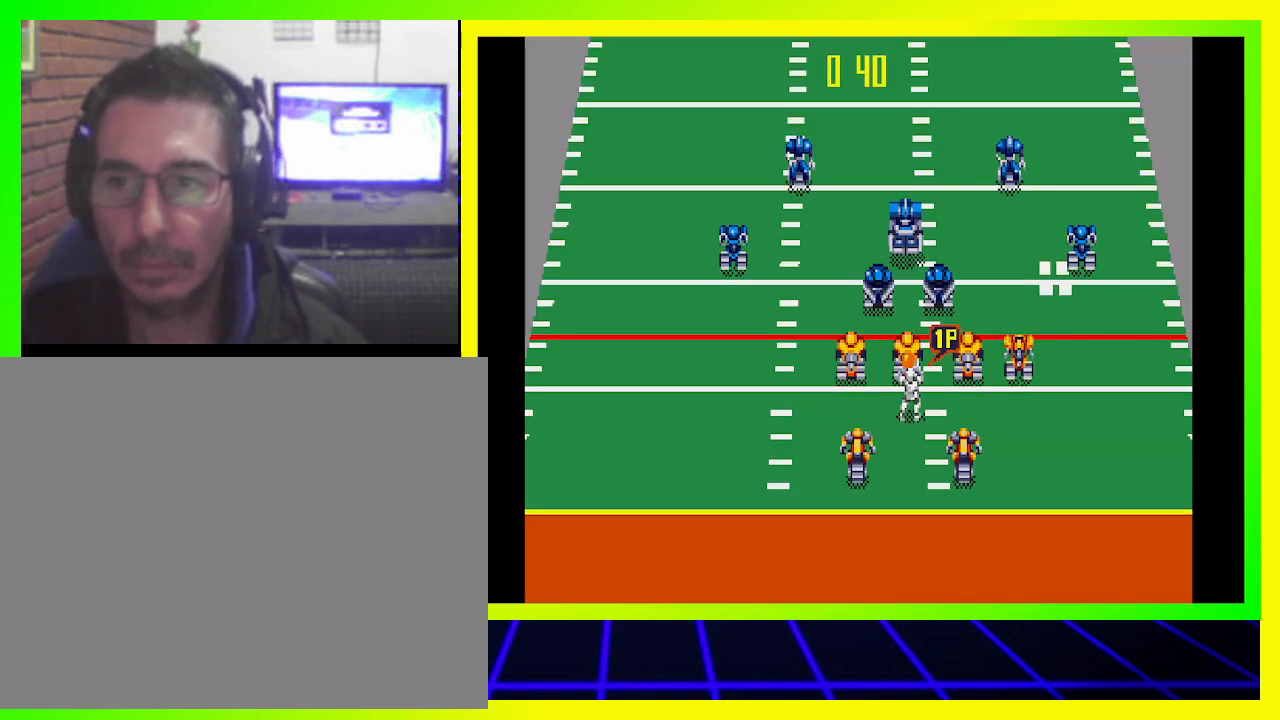
{"buttons": [], "left_stick": "center", "right_stick": "center", "events": [[33, "CROSS", "up"], [100, "CROSS", "down"], [167, "CROSS", "up"], [200, "DPAD_DOWN", "up"], [233, "CROSS", "down"], [233, "DPAD_RIGHT", "up"], [333, "CROSS", "up"]]}
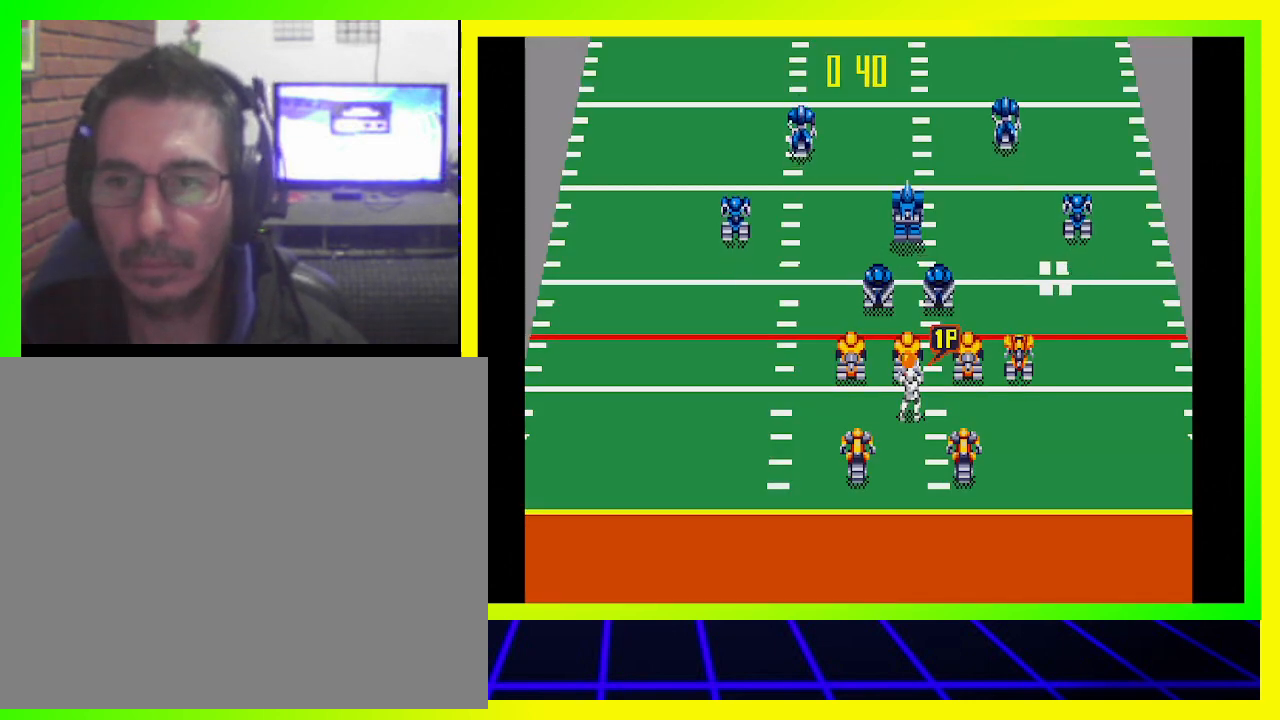
{"buttons": ["DPAD_DOWN", "DPAD_RIGHT"], "left_stick": "center", "right_stick": "center", "events": [[33, "CROSS", "down"], [133, "CROSS", "up"], [133, "DPAD_RIGHT", "down"], [167, "DPAD_DOWN", "down"], [233, "CROSS", "down"], [333, "CROSS", "up"], [400, "CROSS", "down"], [467, "CROSS", "up"]]}
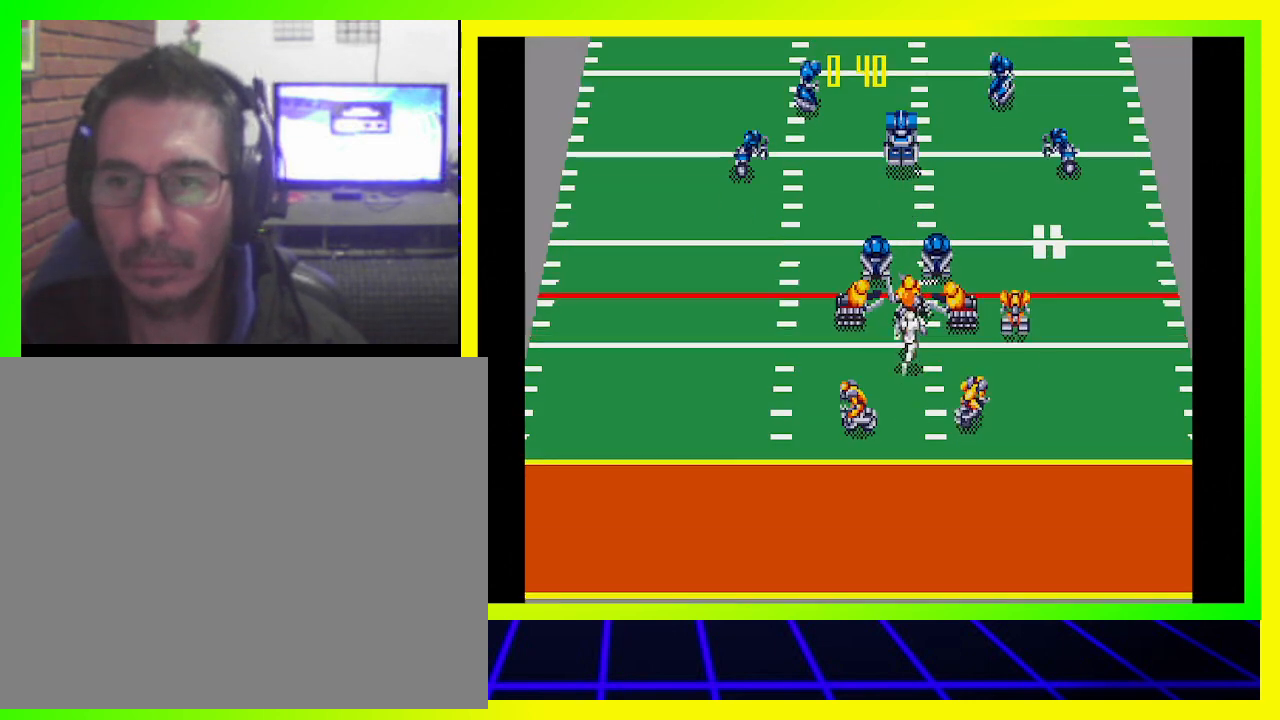
{"buttons": ["CROSS", "DPAD_DOWN", "DPAD_RIGHT"], "left_stick": "center", "right_stick": "center", "events": [[67, "CROSS", "down"], [67, "DPAD_DOWN", "up"], [67, "DPAD_RIGHT", "up"], [133, "CROSS", "up"], [200, "CROSS", "down"], [267, "DPAD_DOWN", "down"], [267, "DPAD_RIGHT", "down"], [300, "CROSS", "up"], [367, "CROSS", "down"], [400, "CROSS", "up"], [500, "CROSS", "down"]]}
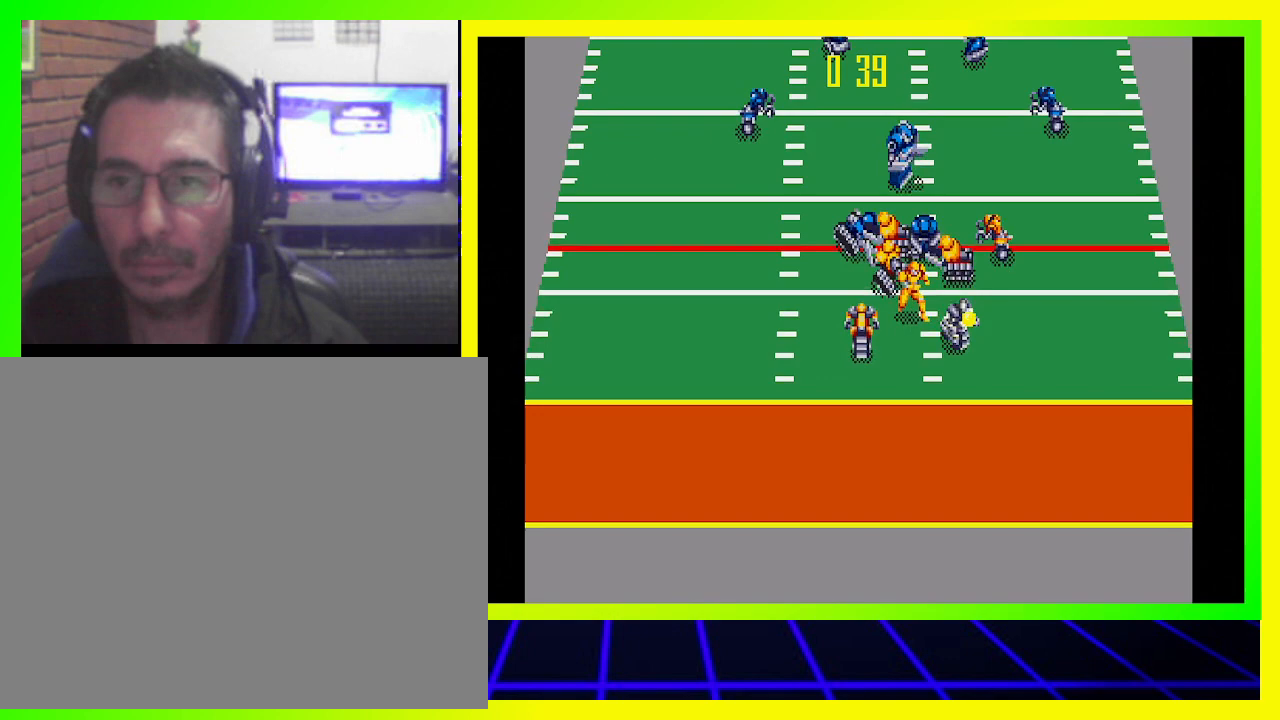
{"buttons": ["DPAD_UP", "DPAD_RIGHT"], "left_stick": "center", "right_stick": "center", "events": [[33, "CROSS", "up"], [67, "DPAD_DOWN", "up"], [433, "DPAD_UP", "down"]]}
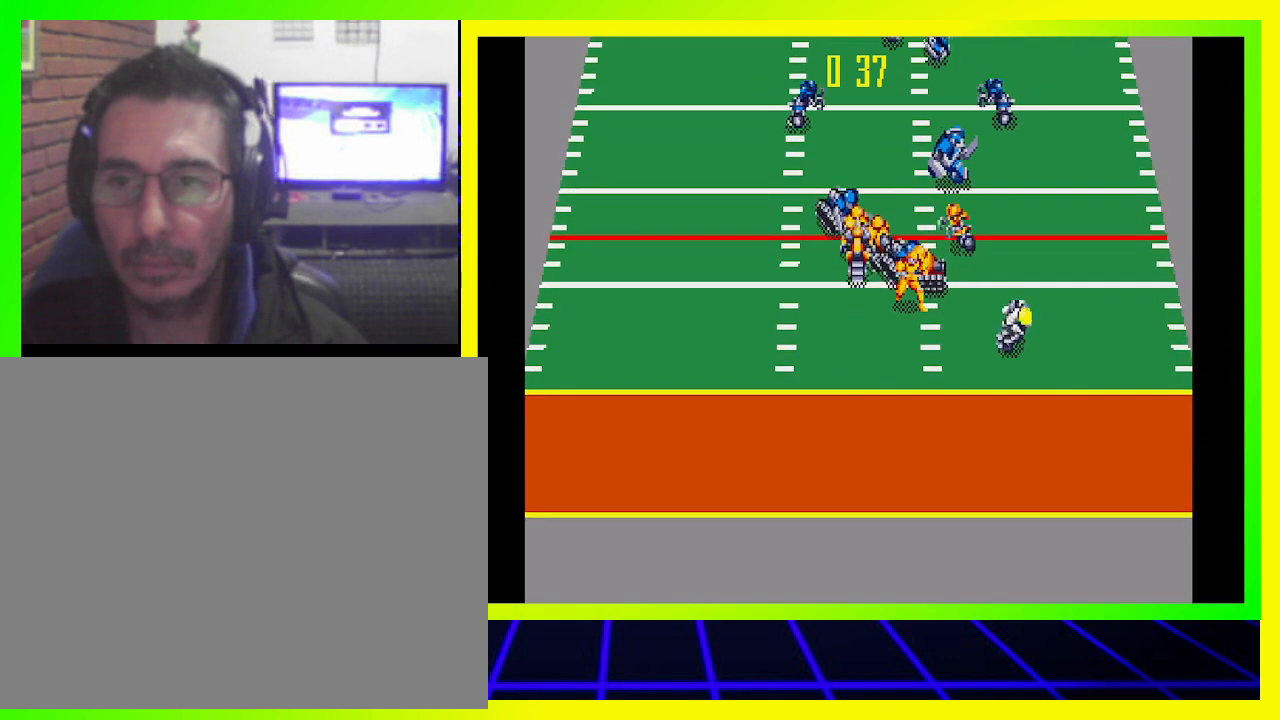
{"buttons": ["DPAD_UP", "DPAD_RIGHT"], "left_stick": "center", "right_stick": "center", "events": []}
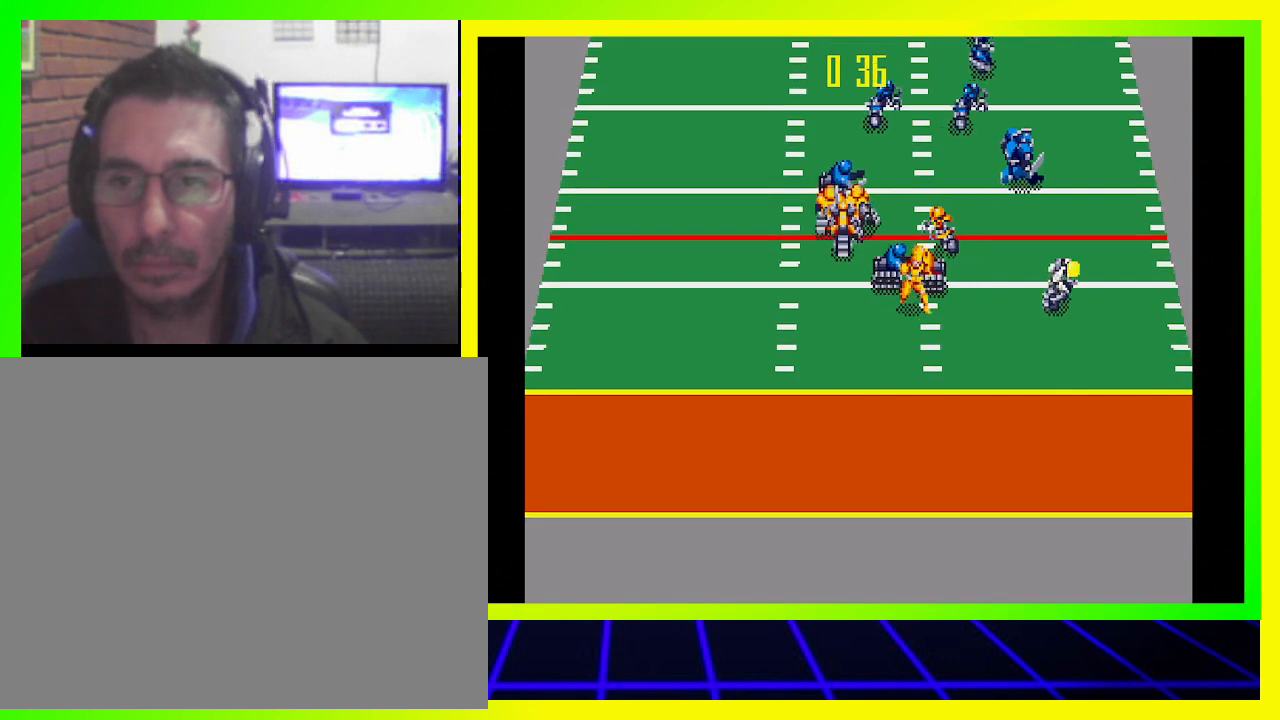
{"buttons": ["DPAD_UP", "DPAD_LEFT"], "left_stick": "center", "right_stick": "center", "events": [[333, "DPAD_RIGHT", "up"], [367, "DPAD_LEFT", "down"]]}
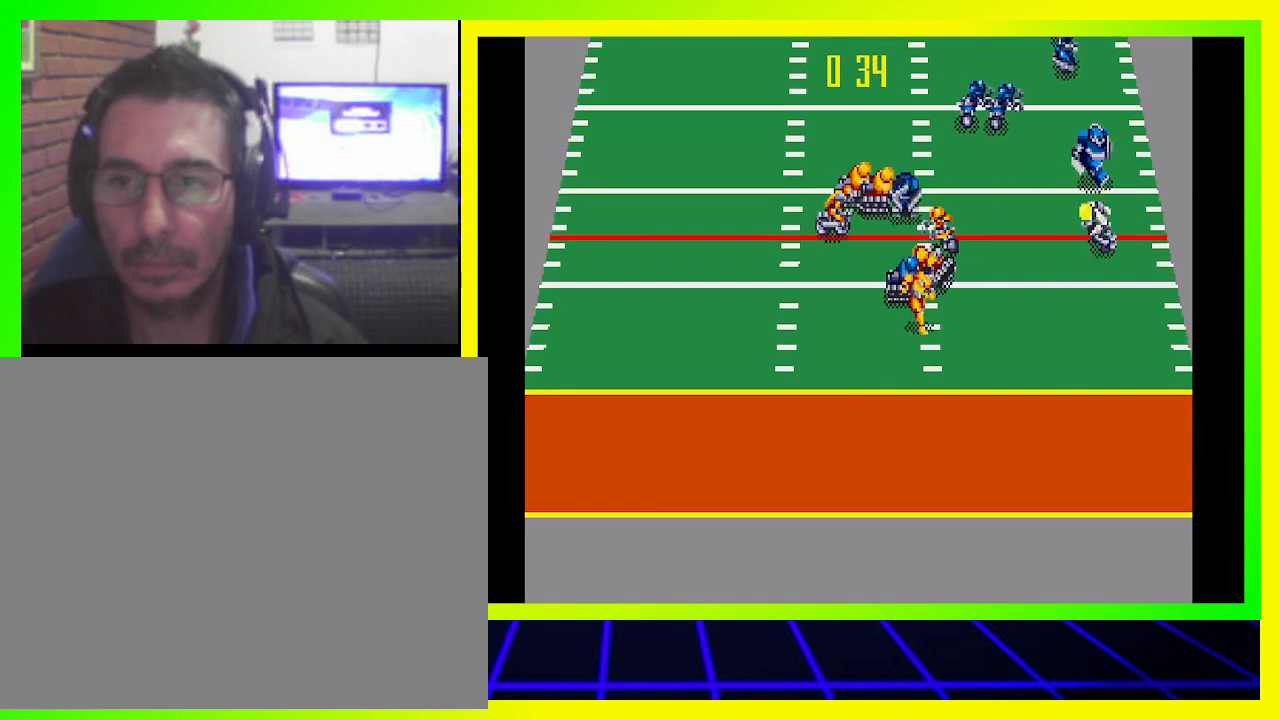
{"buttons": ["DPAD_UP", "DPAD_LEFT"], "left_stick": "center", "right_stick": "center", "events": []}
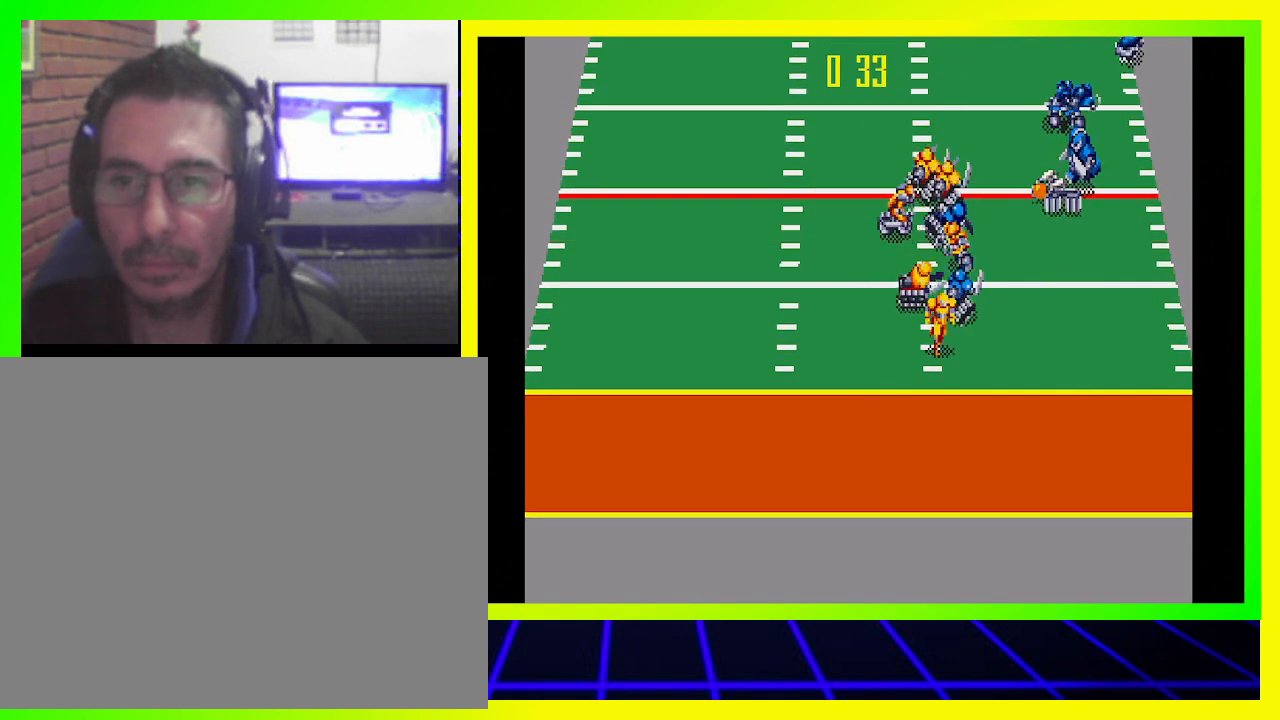
{"buttons": ["DPAD_UP", "DPAD_LEFT"], "left_stick": "center", "right_stick": "center", "events": []}
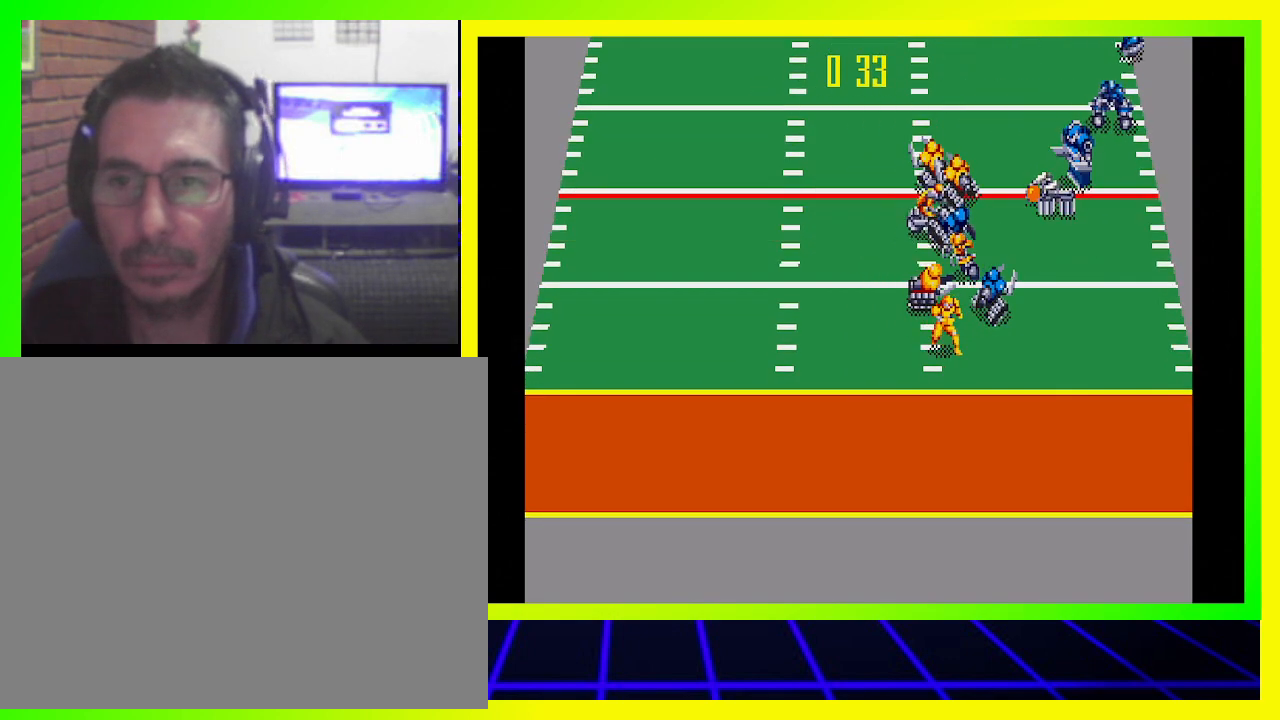
{"buttons": [], "left_stick": "center", "right_stick": "center", "events": [[367, "DPAD_LEFT", "up"], [433, "DPAD_UP", "up"]]}
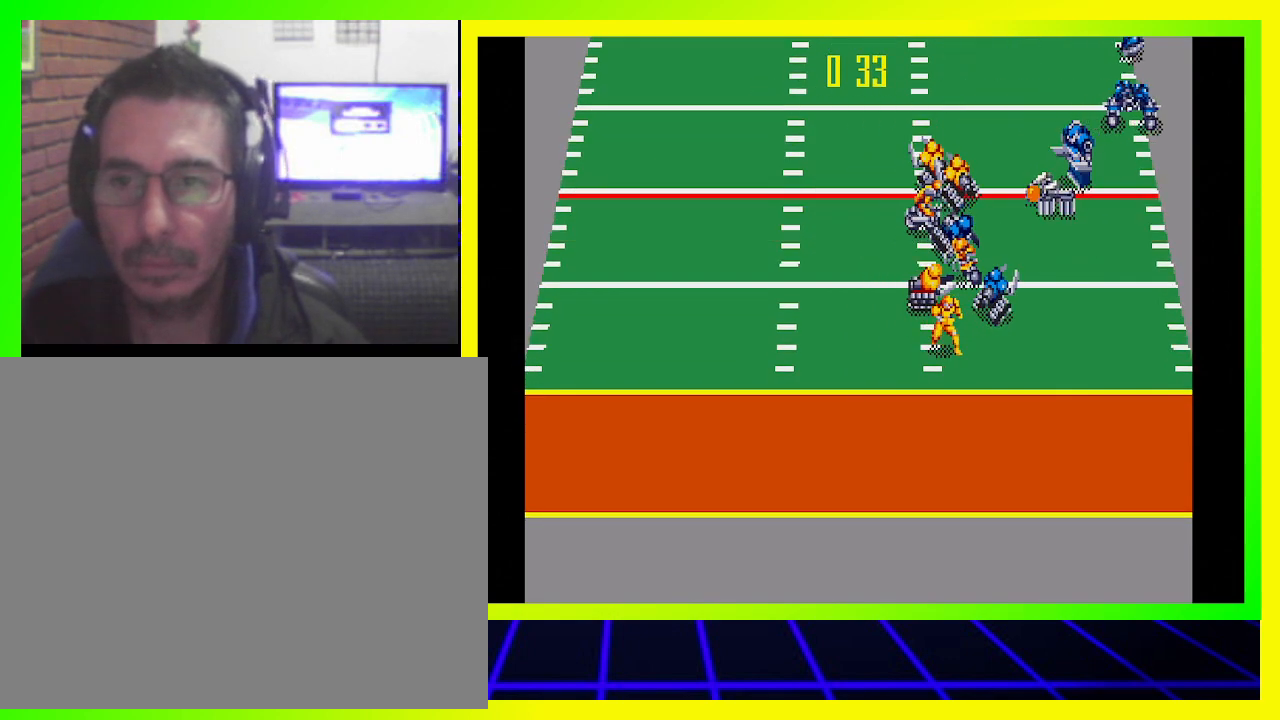
{"buttons": [], "left_stick": "center", "right_stick": "center", "events": []}
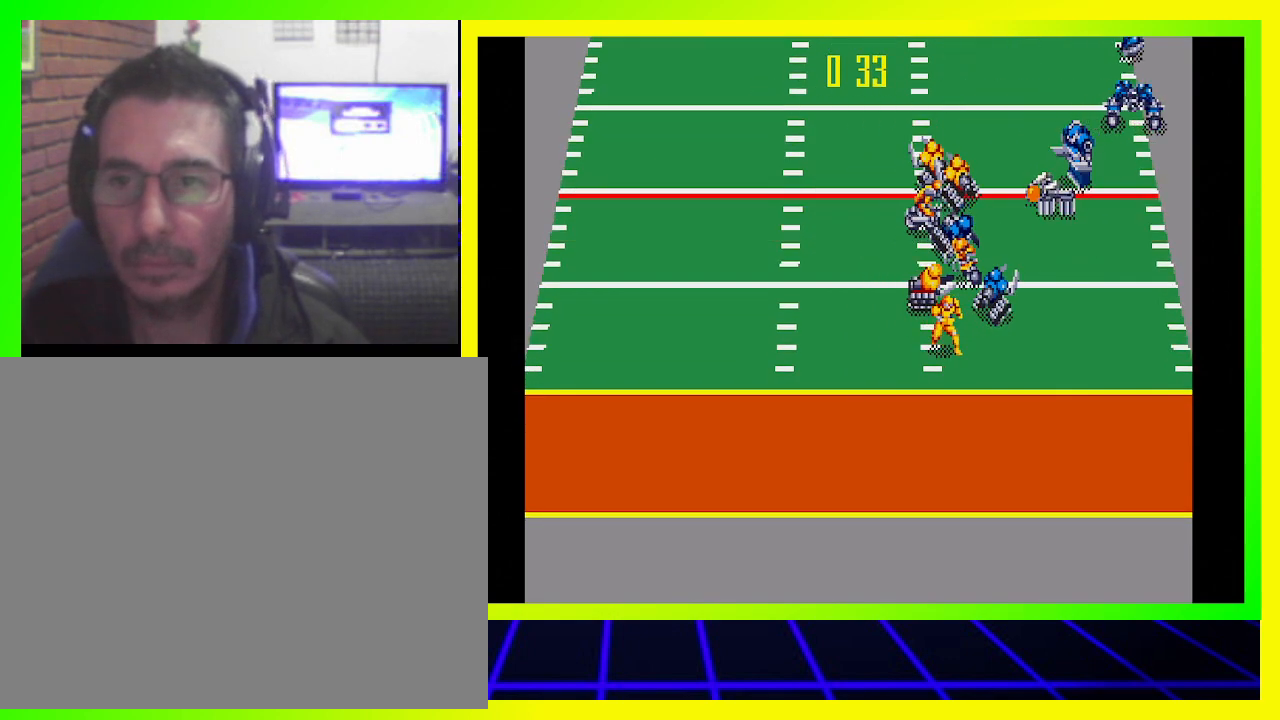
{"buttons": [], "left_stick": "center", "right_stick": "center", "events": []}
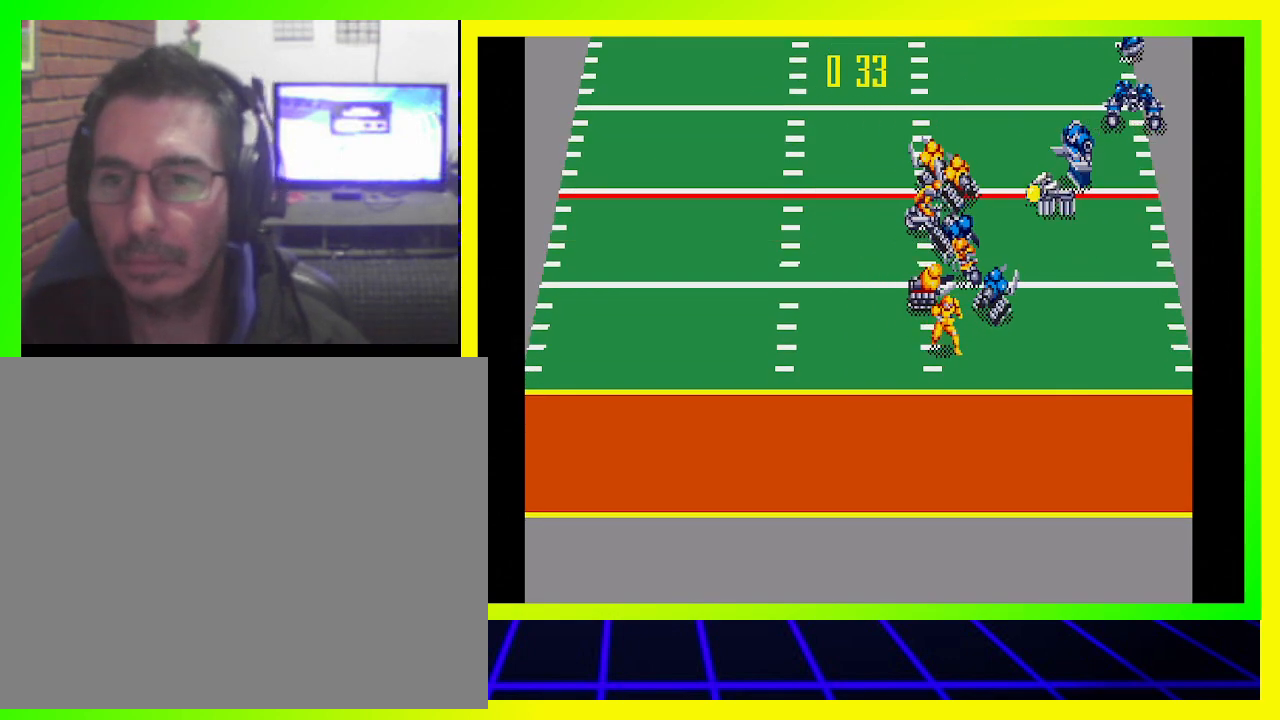
{"buttons": [], "left_stick": "center", "right_stick": "center", "events": []}
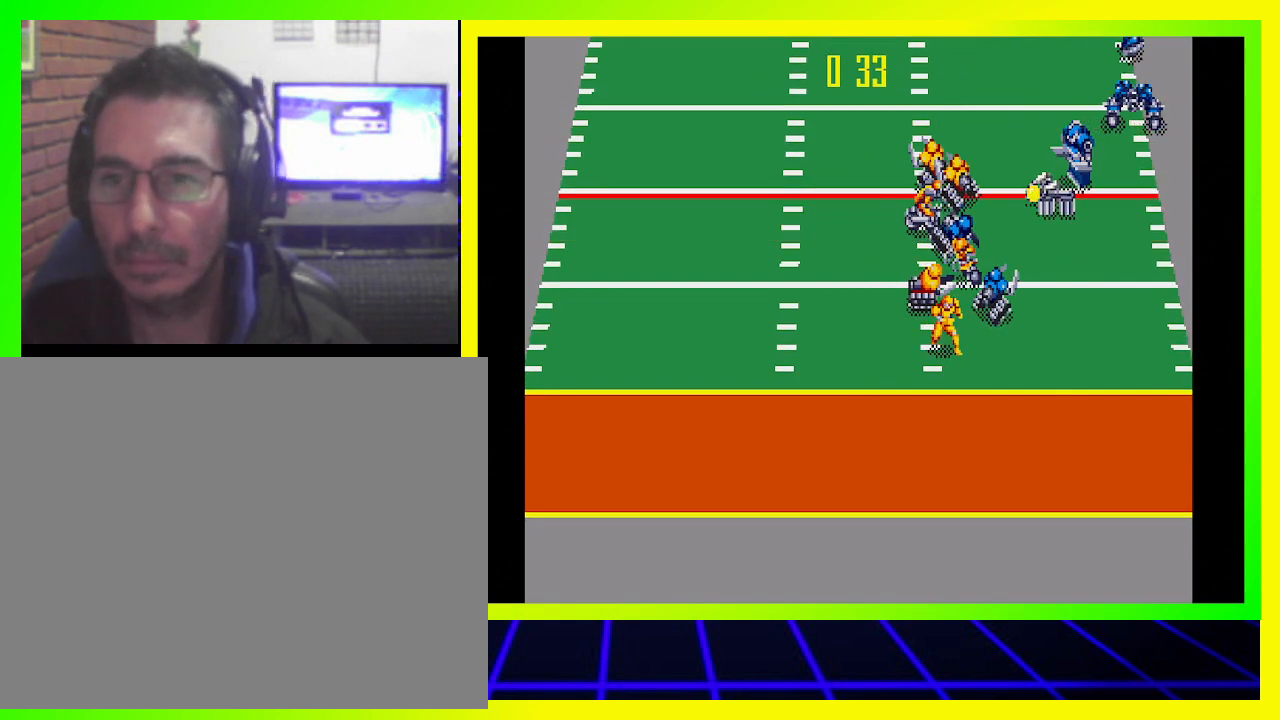
{"buttons": [], "left_stick": "center", "right_stick": "center", "events": []}
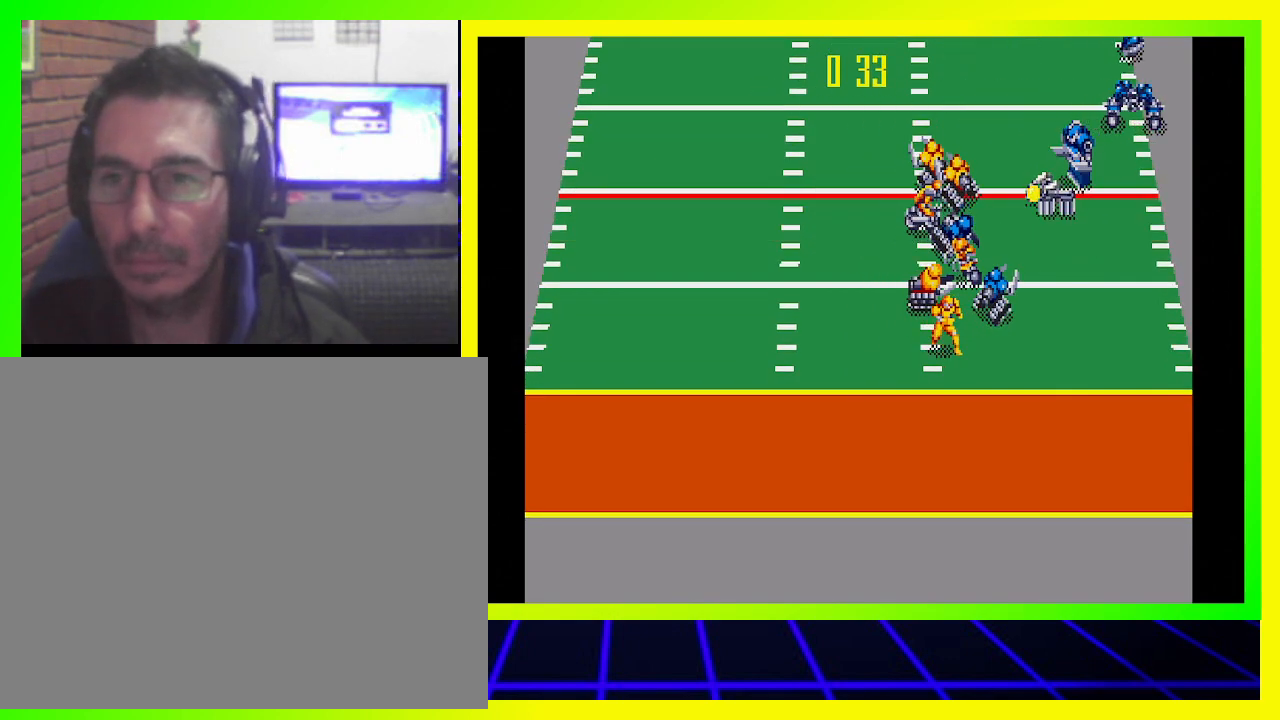
{"buttons": [], "left_stick": "center", "right_stick": "center", "events": []}
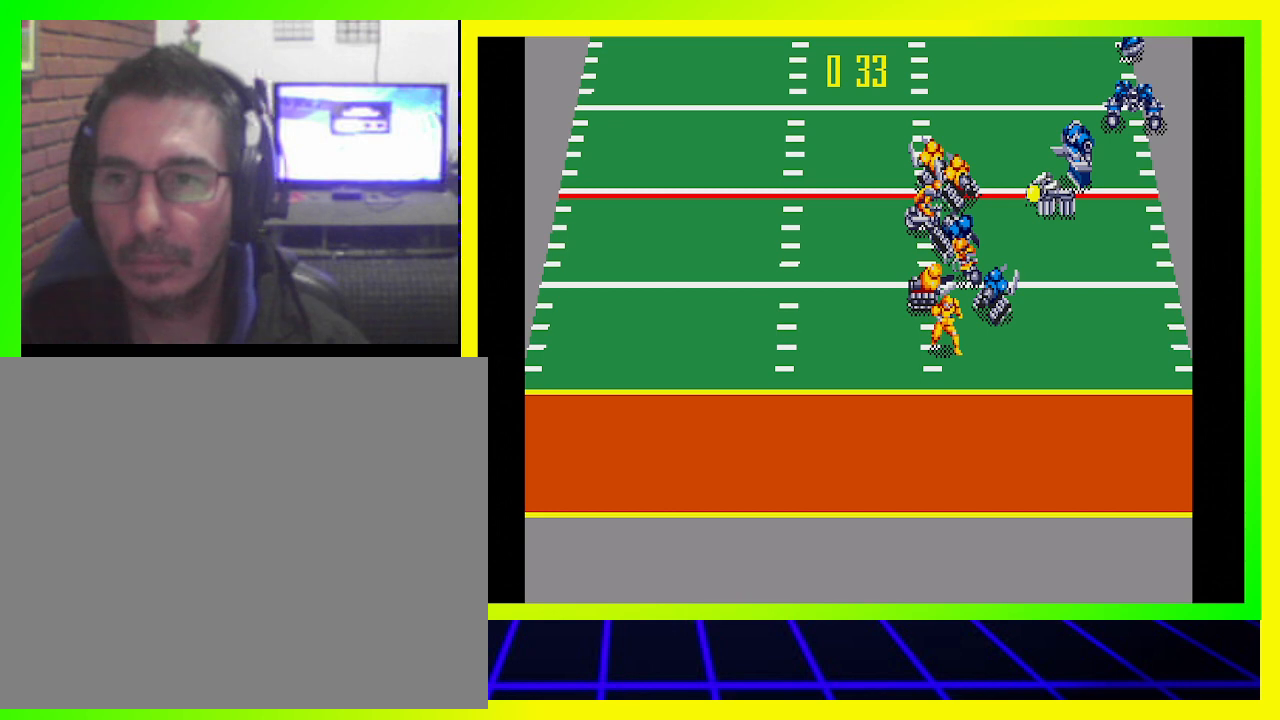
{"buttons": [], "left_stick": "center", "right_stick": "center", "events": []}
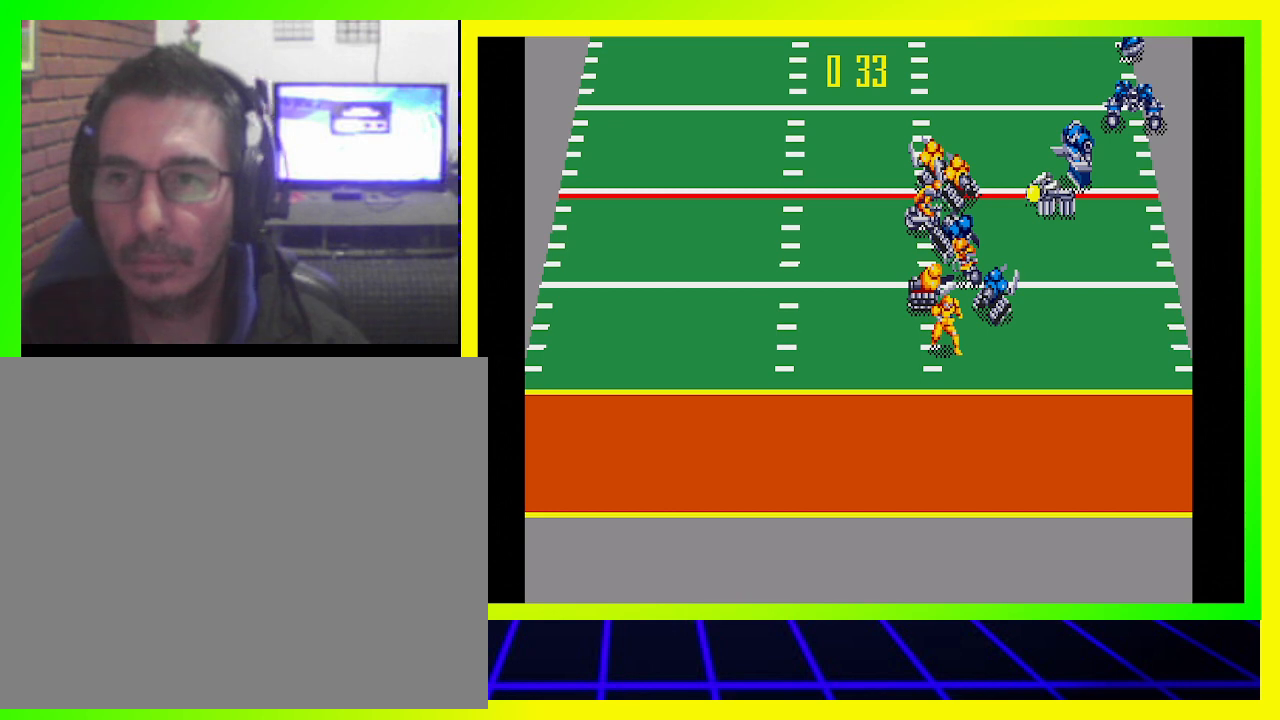
{"buttons": [], "left_stick": "center", "right_stick": "center", "events": []}
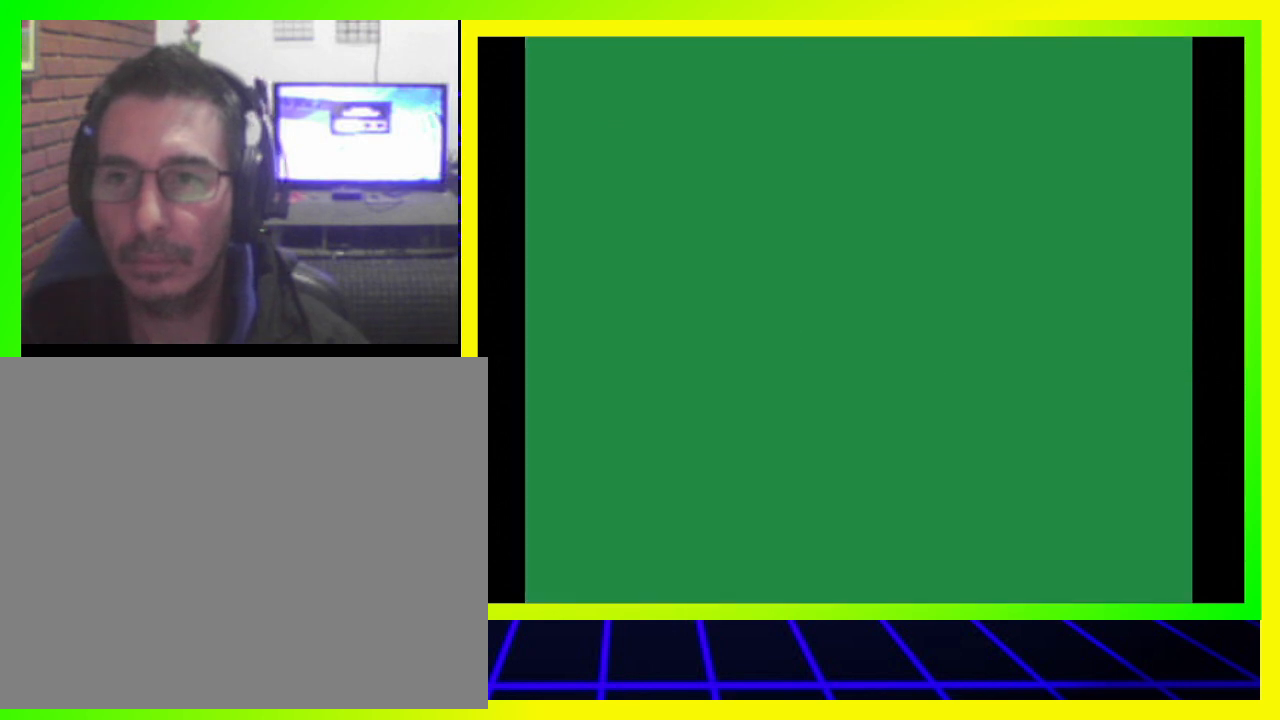
{"buttons": [], "left_stick": "center", "right_stick": "center", "events": []}
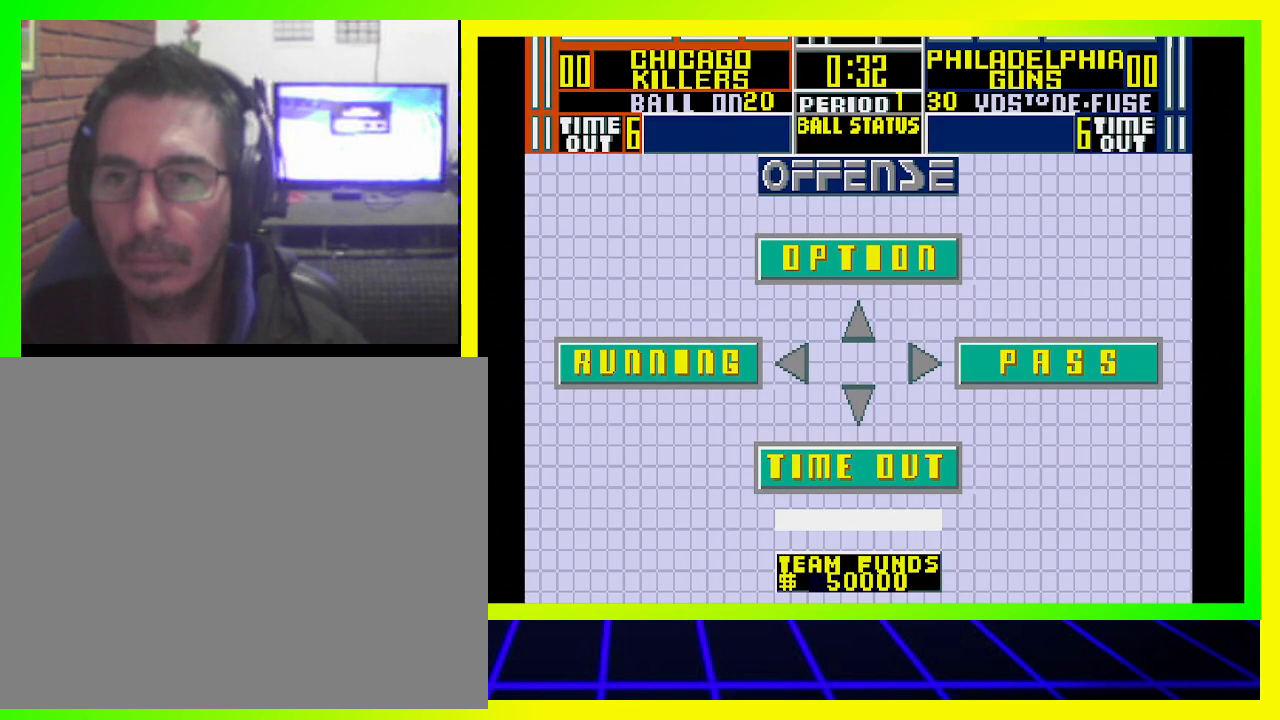
{"buttons": [], "left_stick": "center", "right_stick": "center", "events": []}
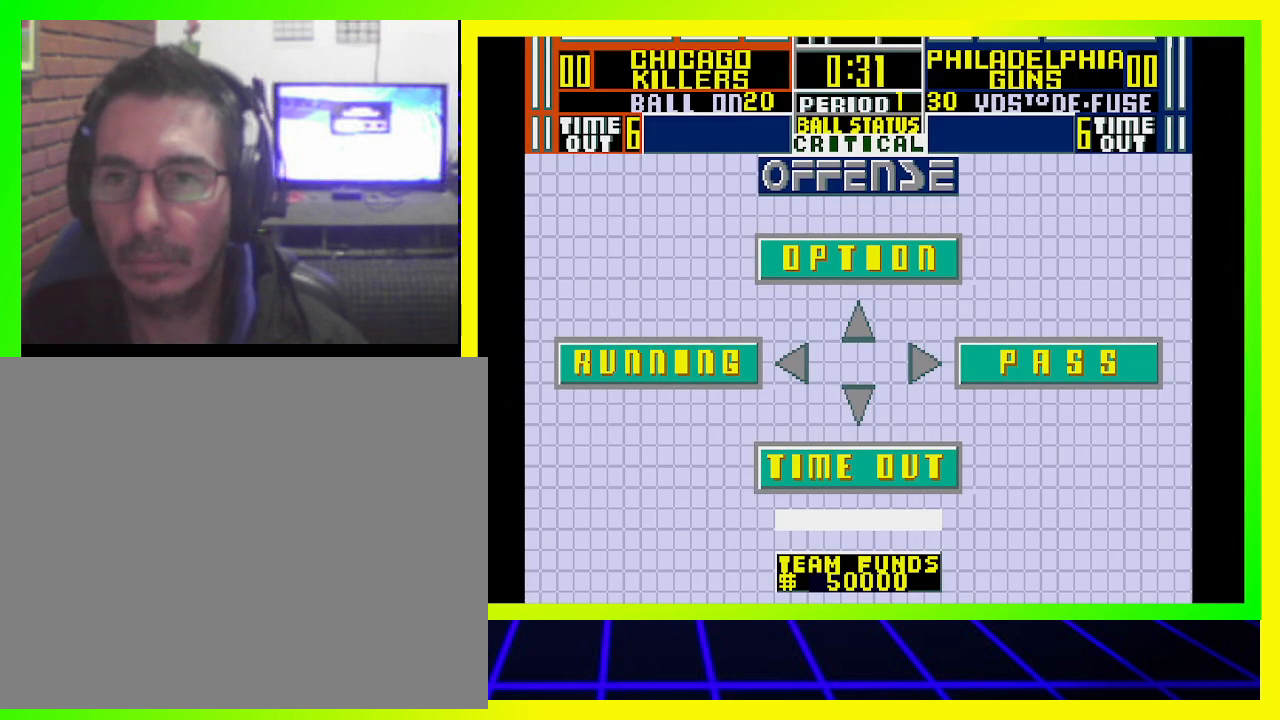
{"buttons": [], "left_stick": "center", "right_stick": "center", "events": [[233, "DPAD_LEFT", "down"], [433, "DPAD_LEFT", "up"]]}
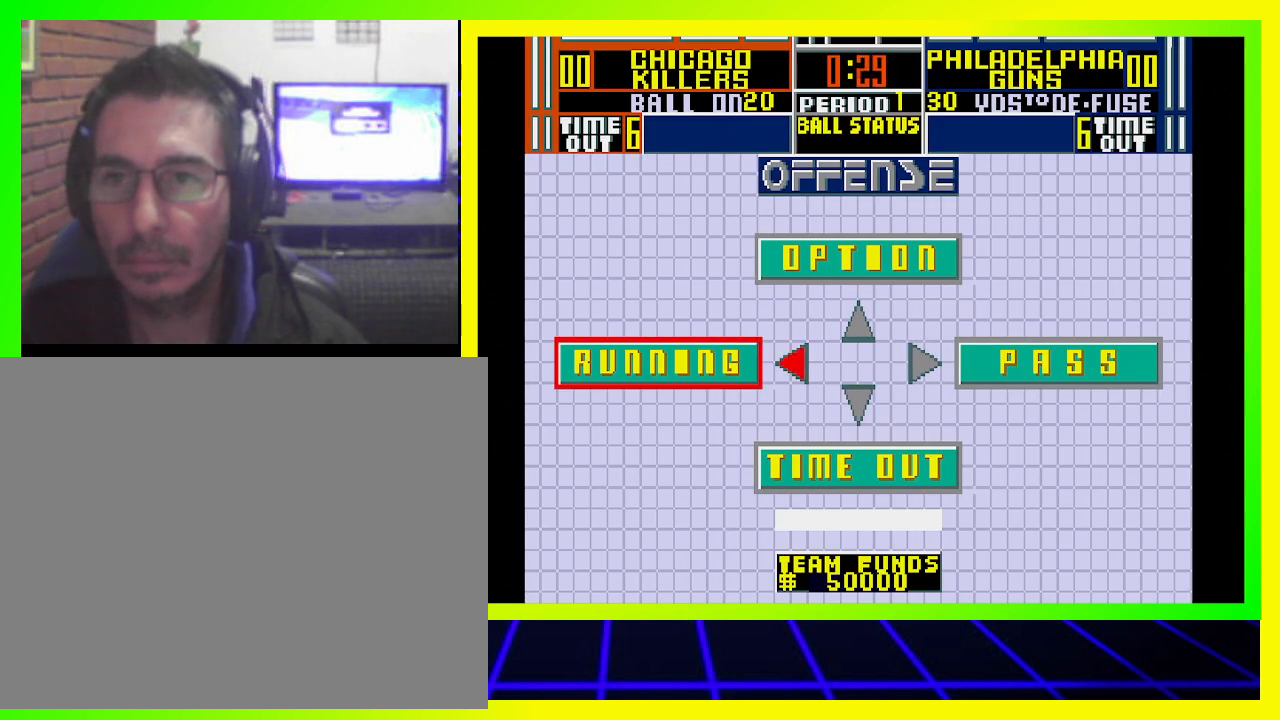
{"buttons": ["CROSS"], "left_stick": "center", "right_stick": "center", "events": [[467, "CROSS", "down"]]}
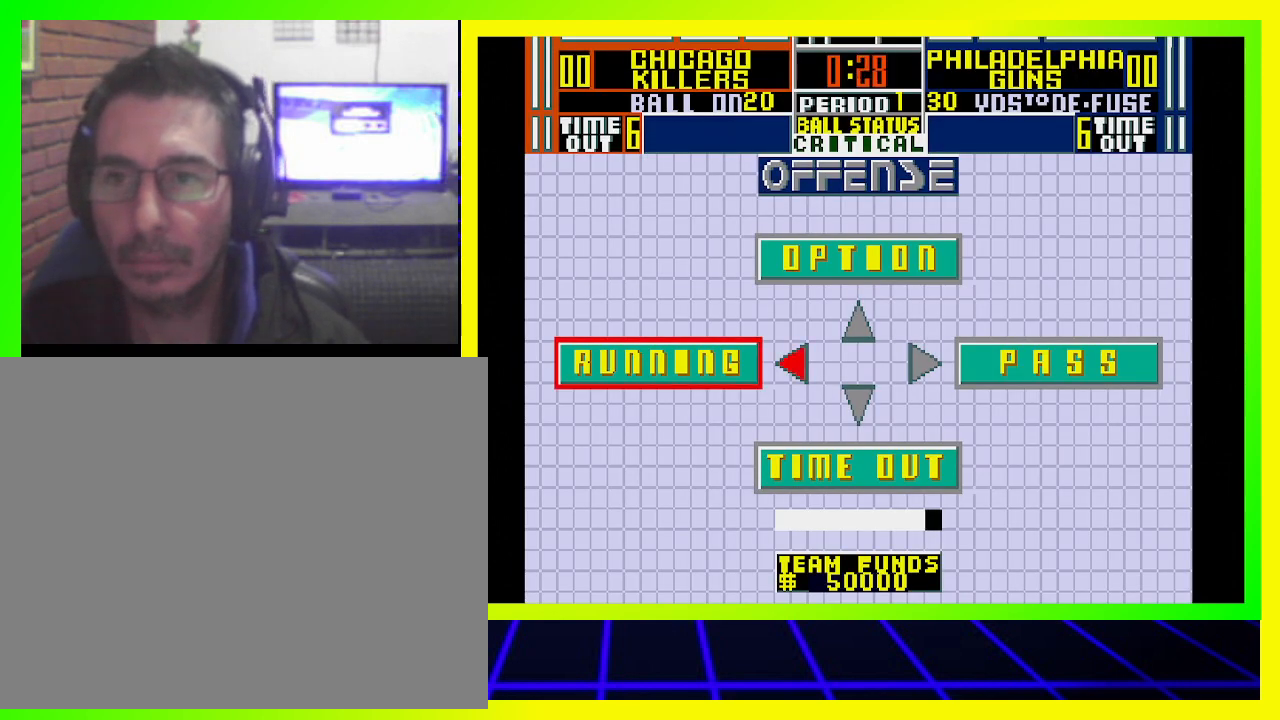
{"buttons": [], "left_stick": "center", "right_stick": "center", "events": [[200, "CROSS", "up"]]}
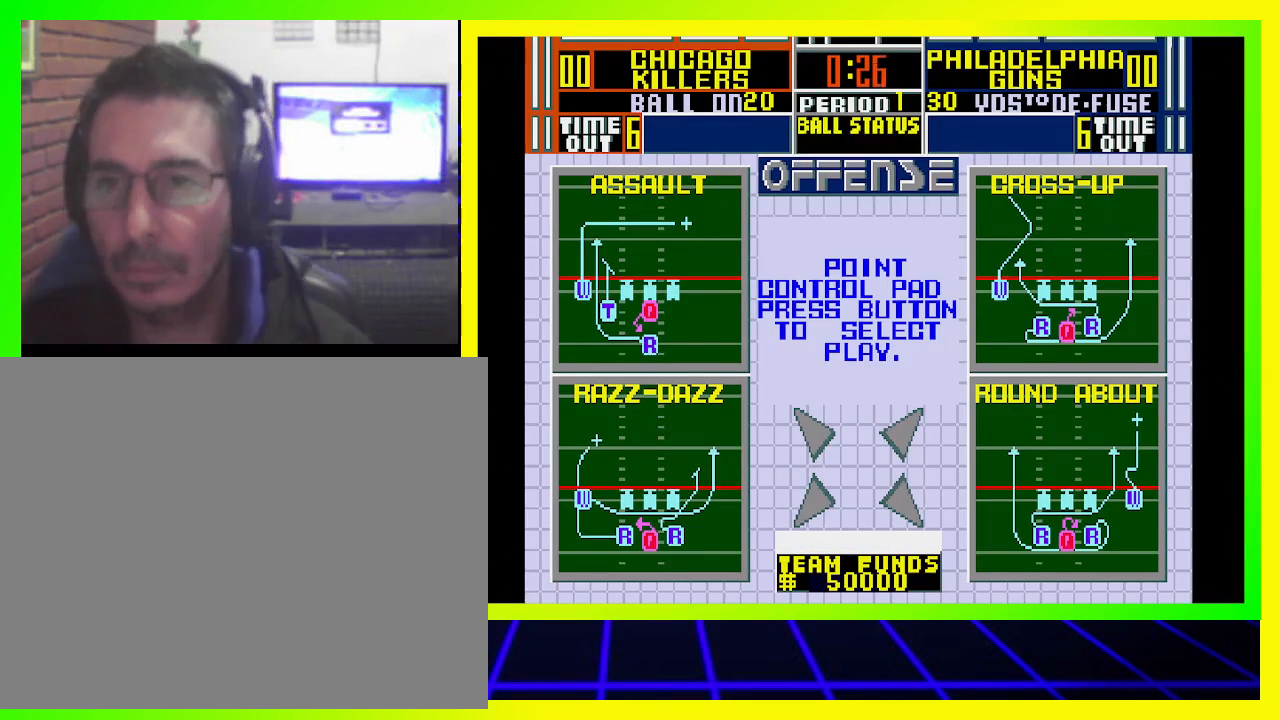
{"buttons": [], "left_stick": "center", "right_stick": "center", "events": []}
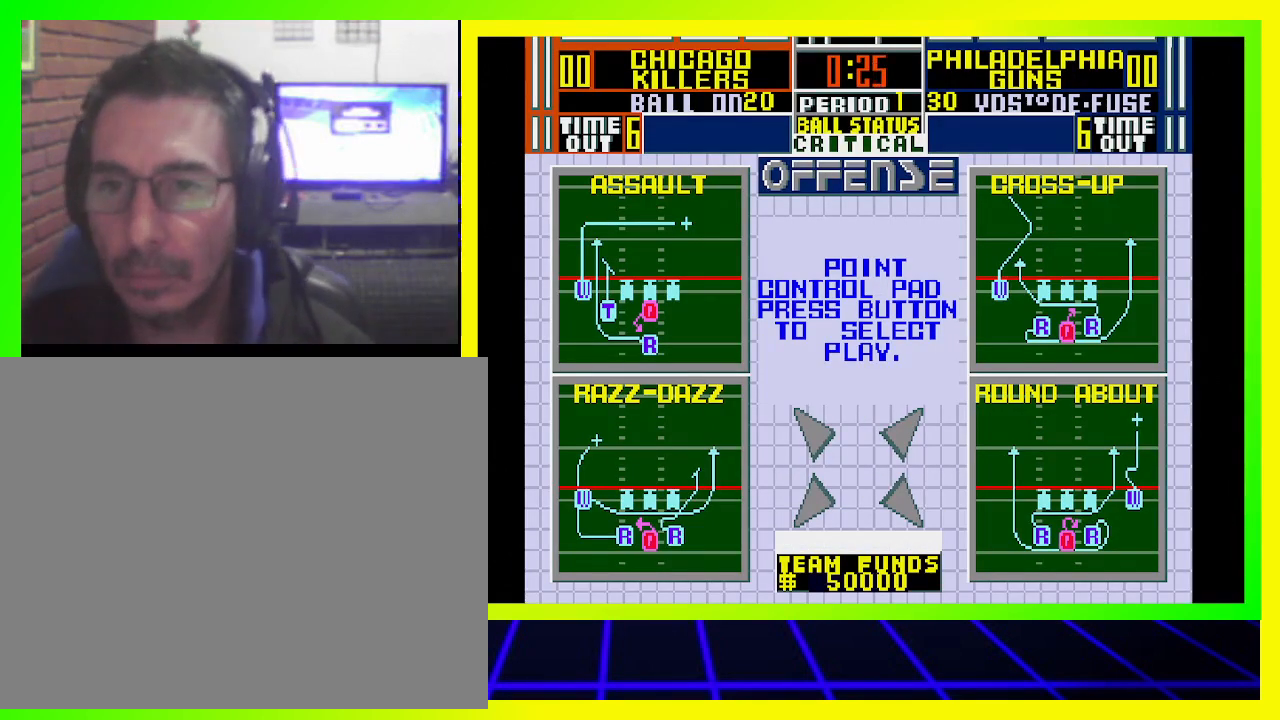
{"buttons": [], "left_stick": "center", "right_stick": "center", "events": []}
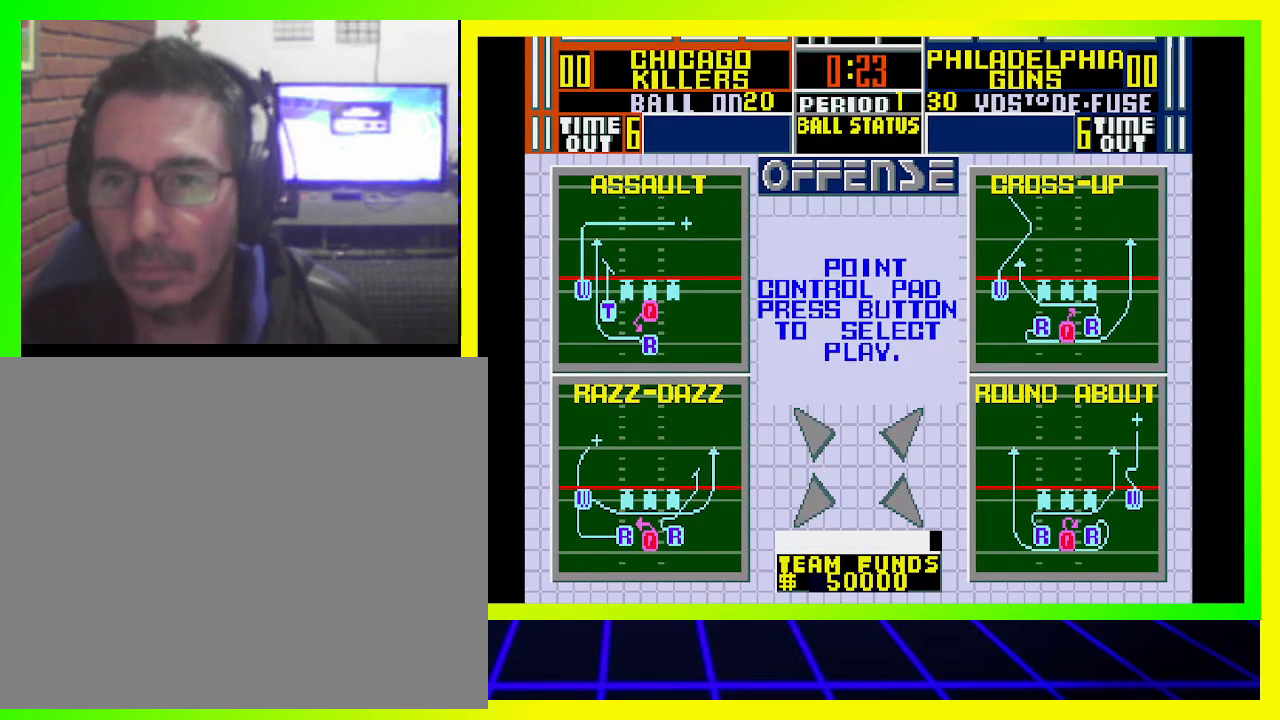
{"buttons": [], "left_stick": "center", "right_stick": "center", "events": []}